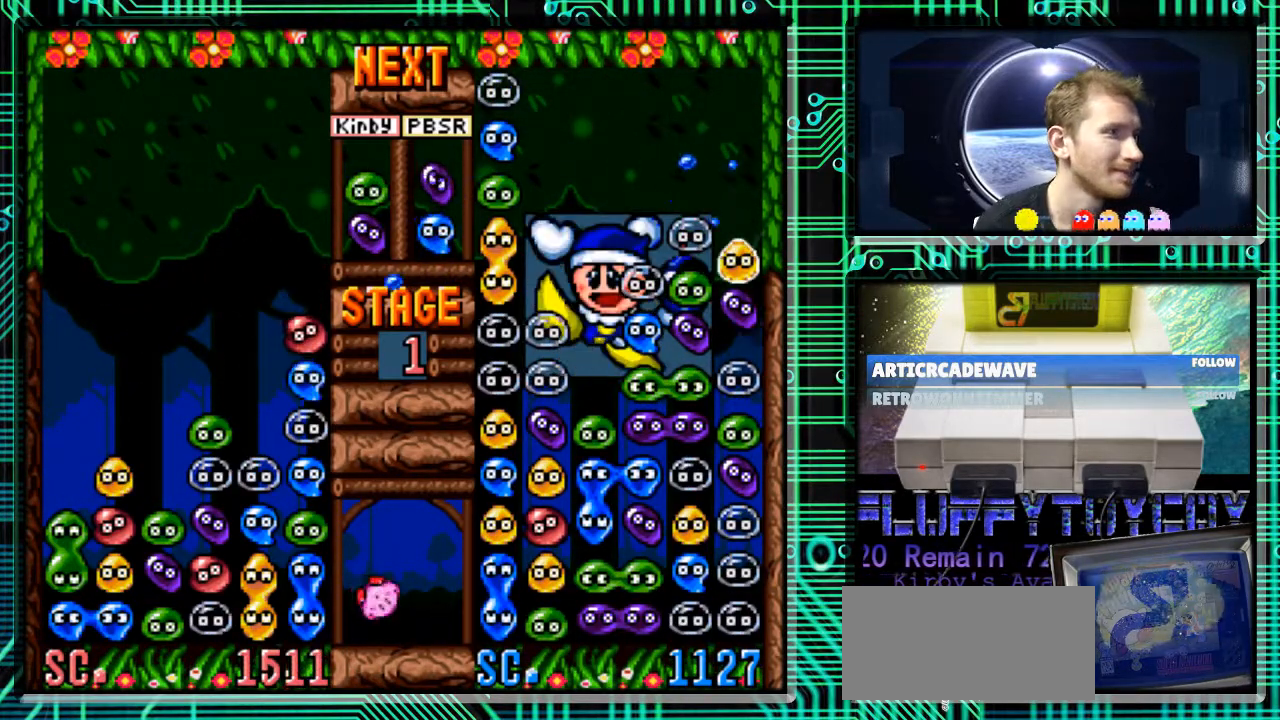
Gameplay with a controller (Nintendo layout); each line is a JSON object with the inputs held at the frame after it. "events" lists button and stick changes between this image and that frame as [ms after this image, input, new state], when the widget could be followed in between. Not read: L3 R3.
{"buttons": [], "events": []}
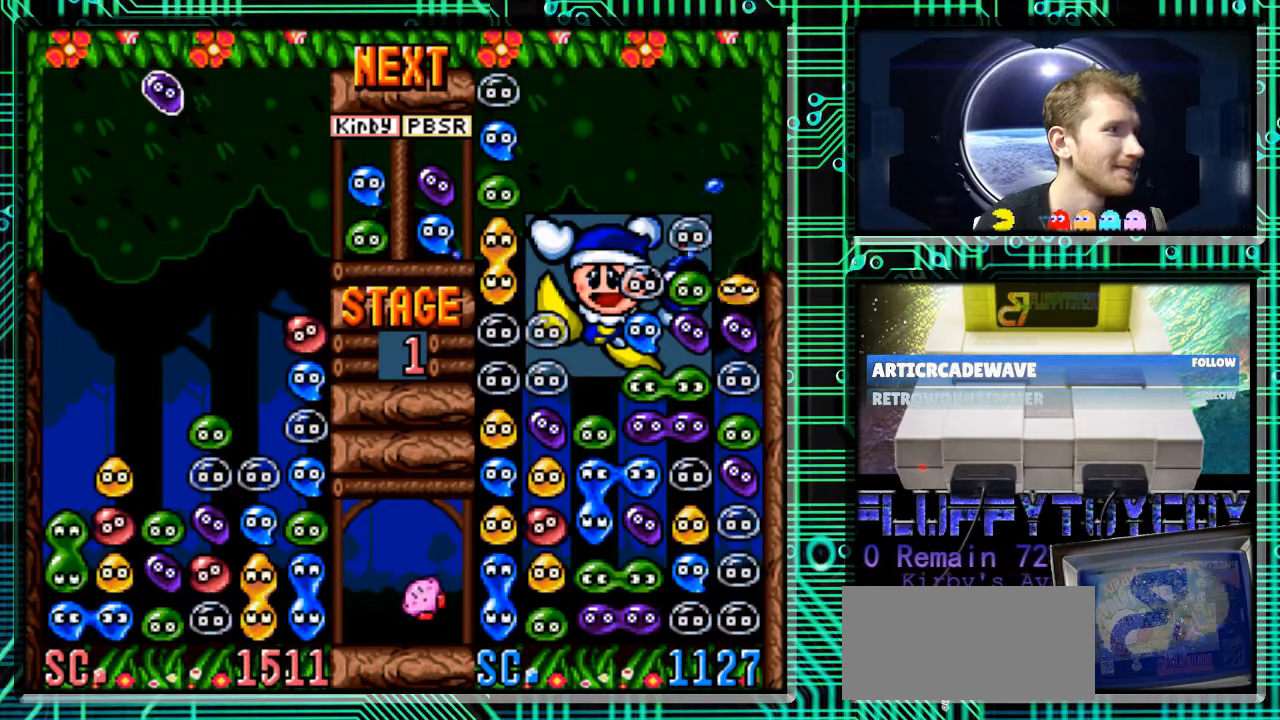
{"buttons": [], "events": [[33, "DPAD_RIGHT", "down"], [167, "DPAD_RIGHT", "up"]]}
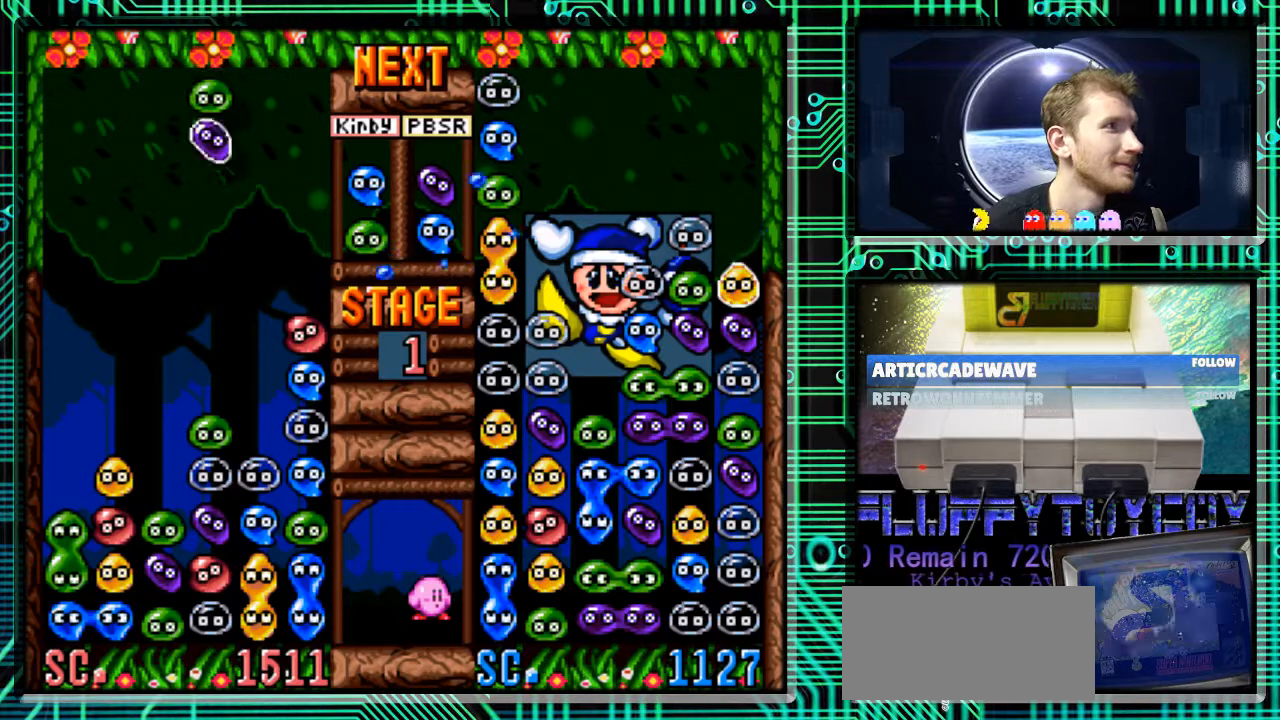
{"buttons": ["DPAD_DOWN"], "events": [[67, "DPAD_LEFT", "down"], [167, "DPAD_LEFT", "up"], [333, "DPAD_DOWN", "down"]]}
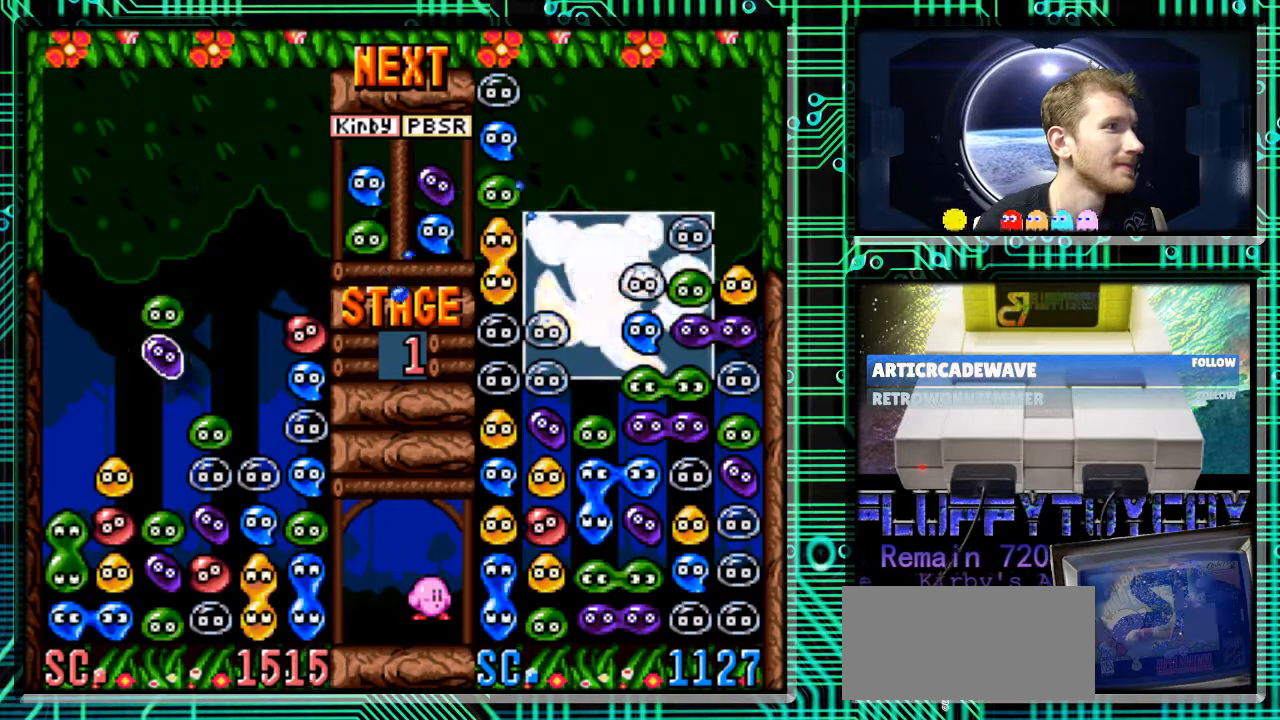
{"buttons": [], "events": [[333, "DPAD_DOWN", "up"]]}
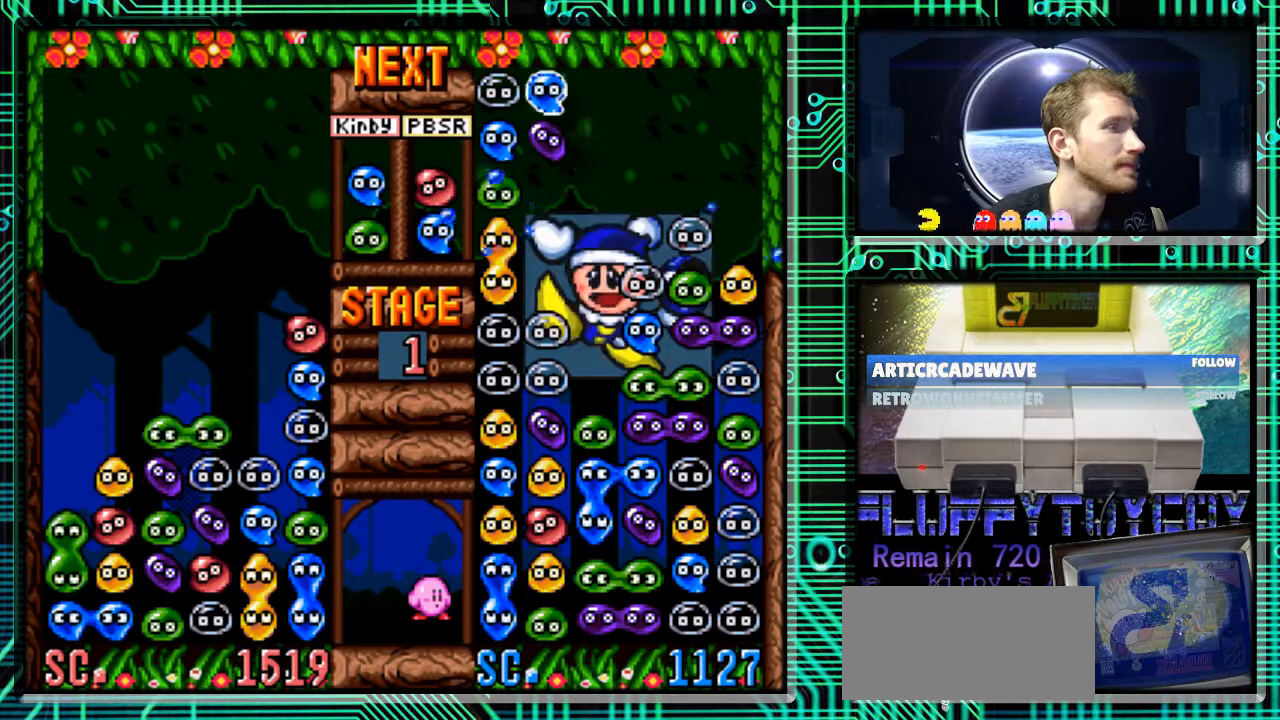
{"buttons": [], "events": []}
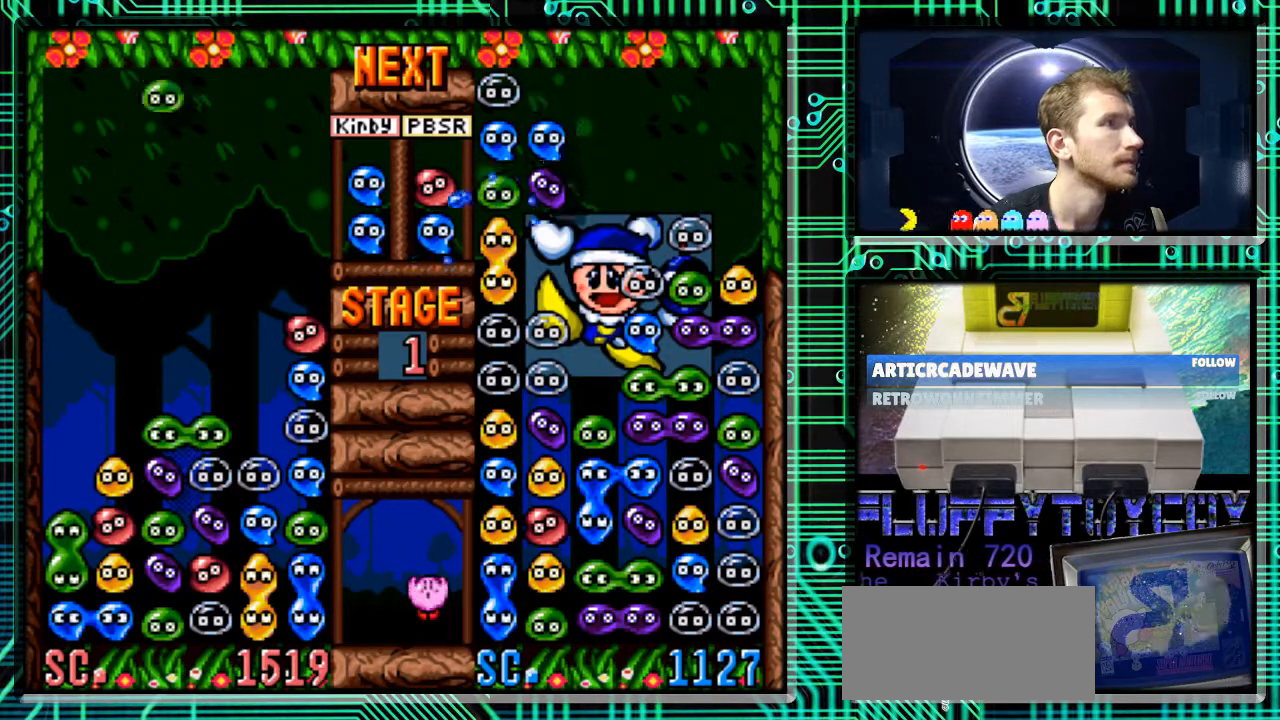
{"buttons": ["DPAD_RIGHT"], "events": [[367, "DPAD_RIGHT", "down"]]}
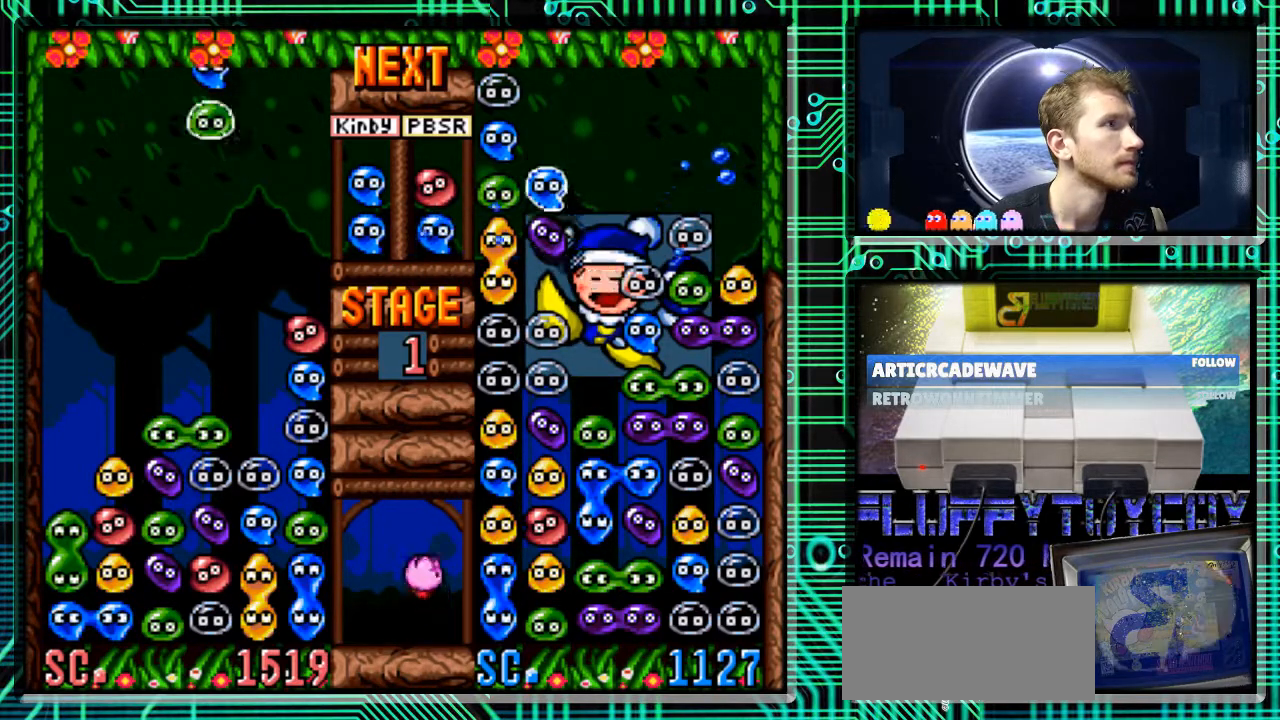
{"buttons": [], "events": [[67, "DPAD_RIGHT", "up"]]}
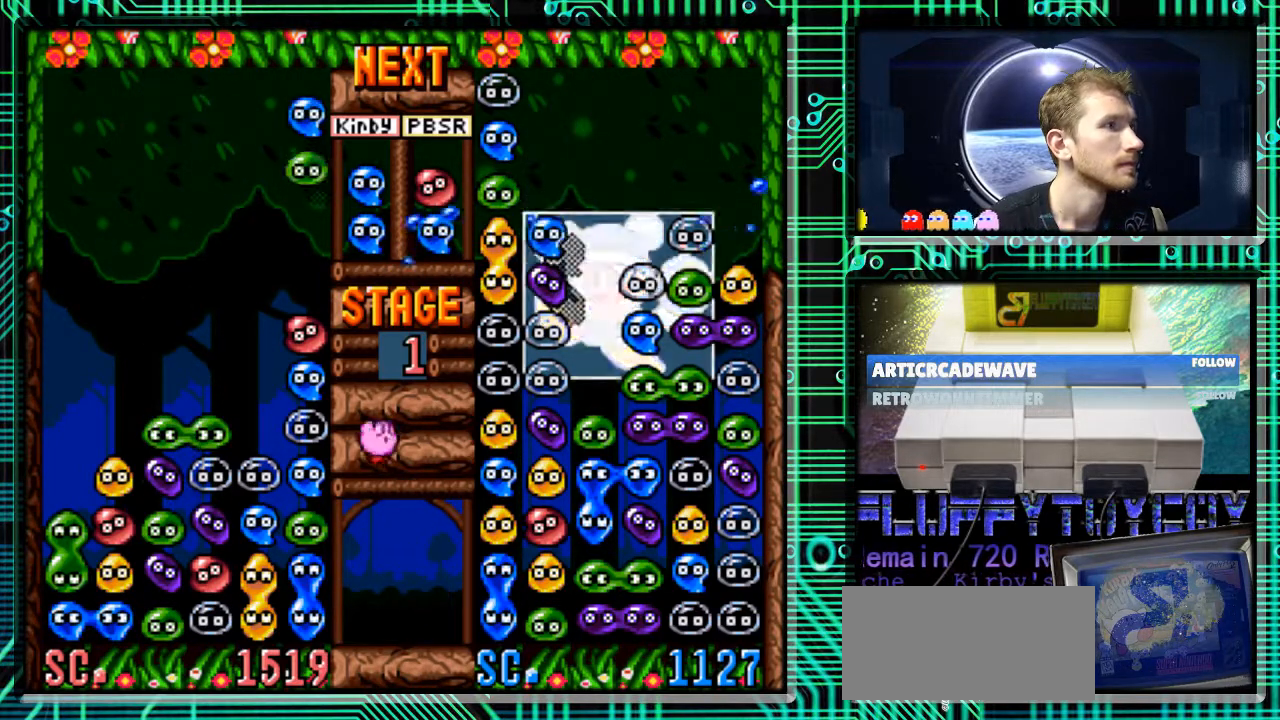
{"buttons": [], "events": [[267, "DPAD_LEFT", "down"], [400, "DPAD_LEFT", "up"]]}
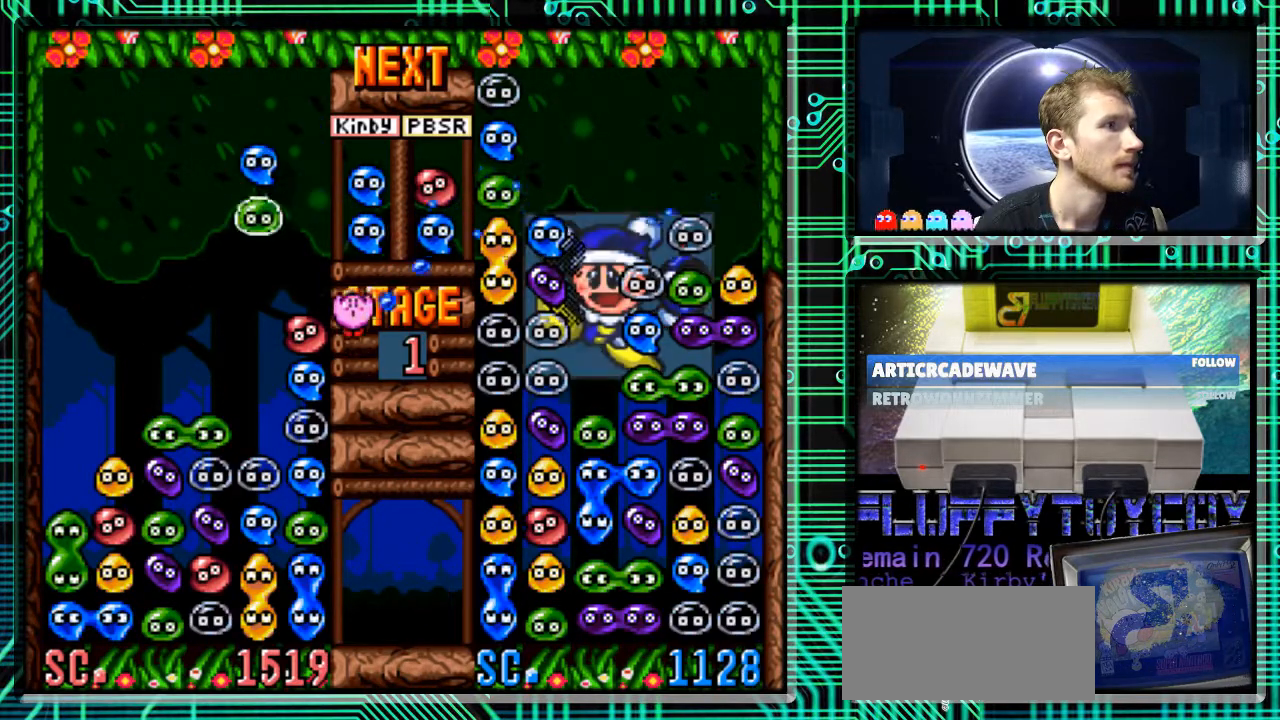
{"buttons": ["DPAD_DOWN"], "events": [[133, "DPAD_DOWN", "down"]]}
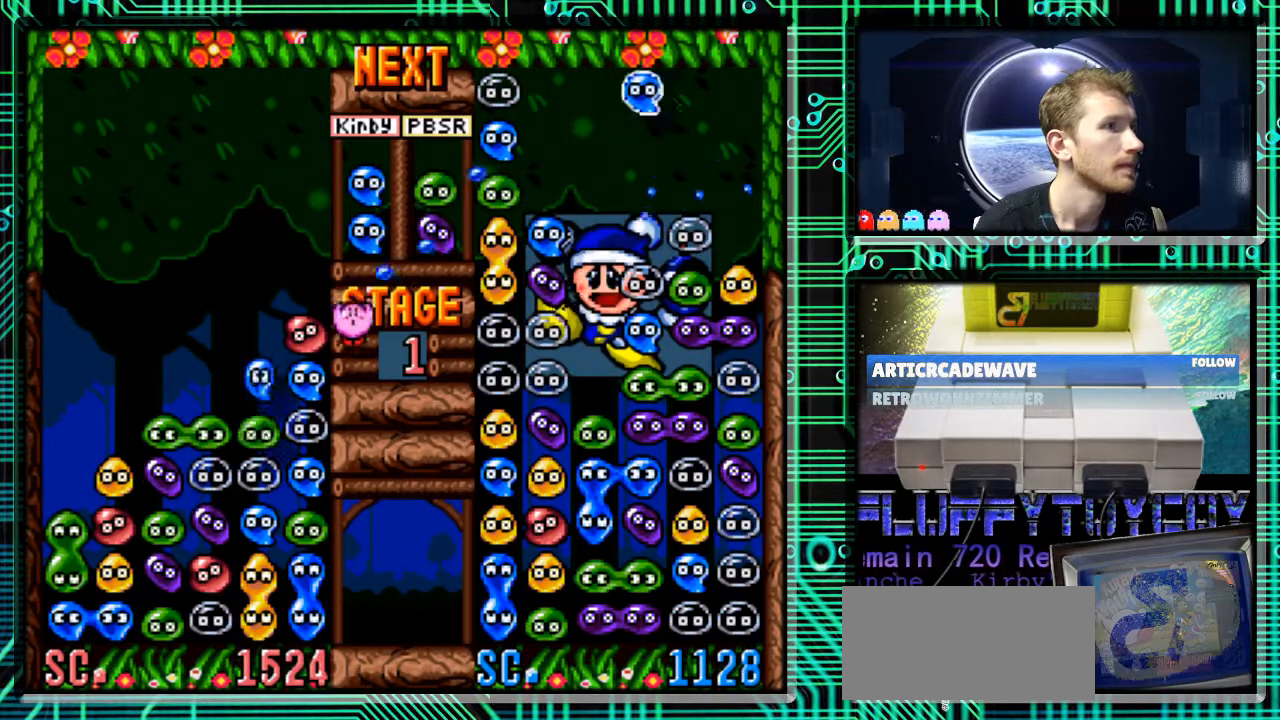
{"buttons": [], "events": [[400, "DPAD_DOWN", "up"]]}
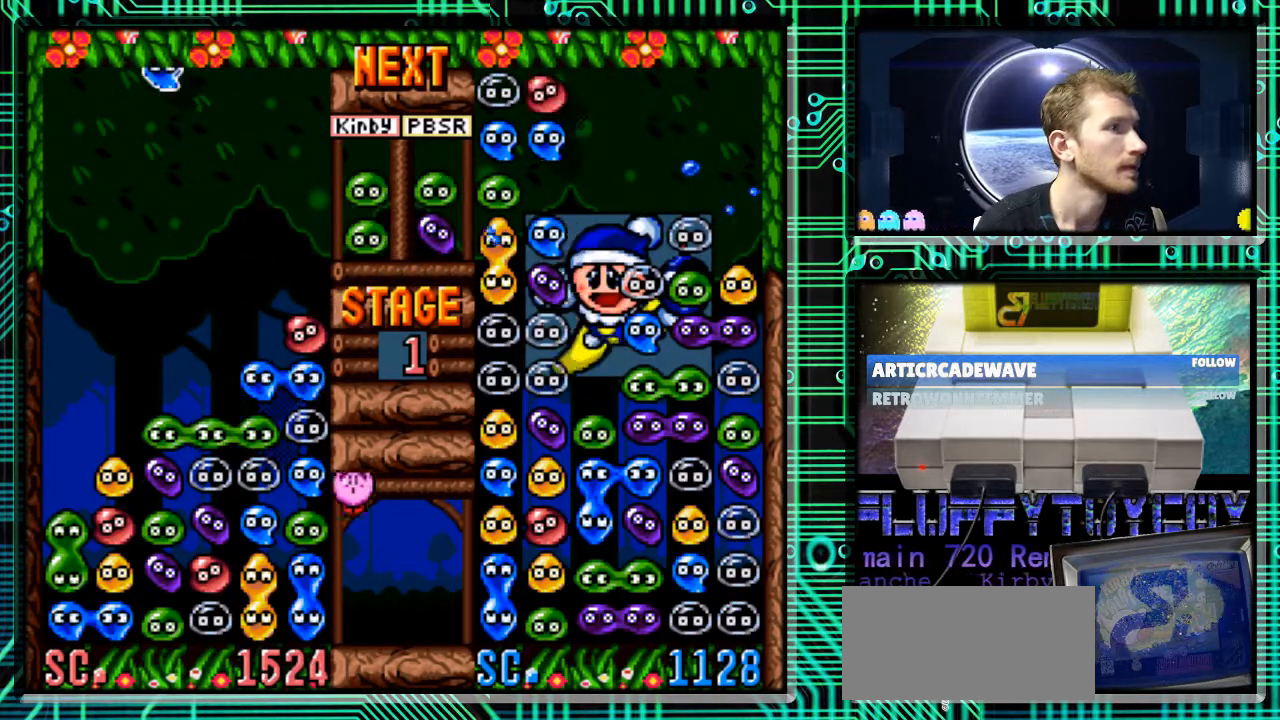
{"buttons": [], "events": [[300, "DPAD_DOWN", "down"], [333, "DPAD_DOWN", "up"]]}
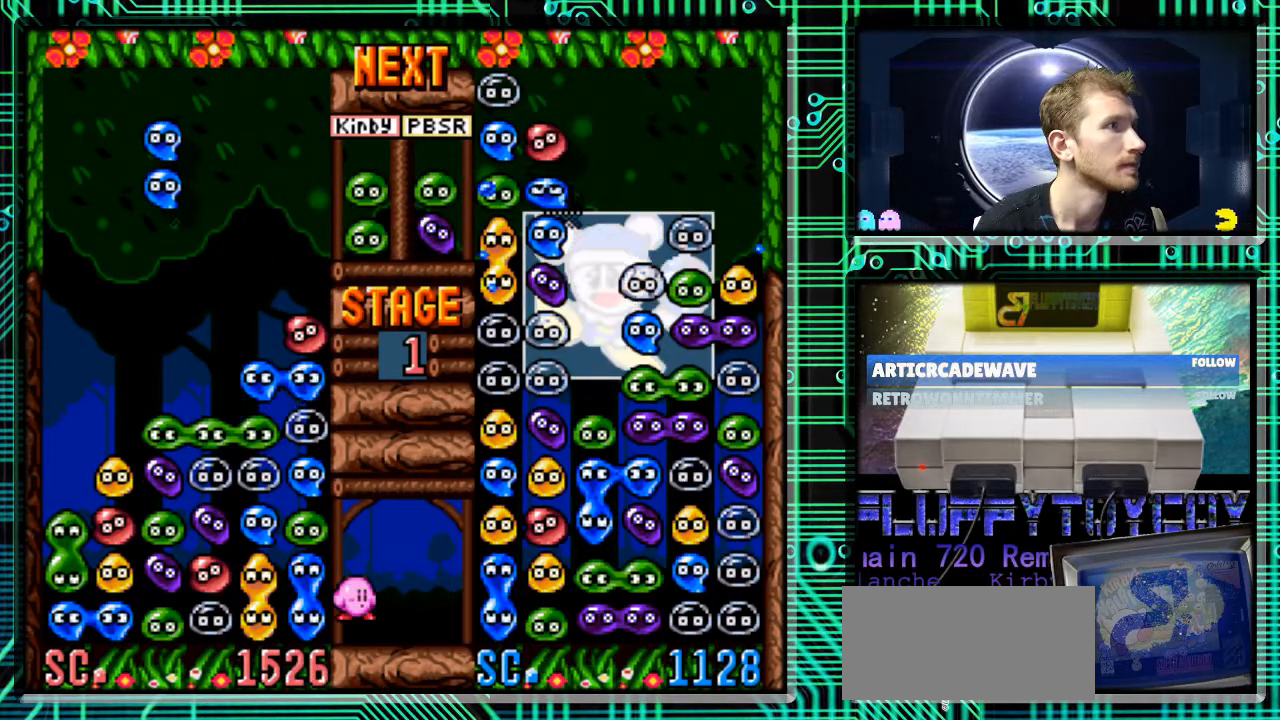
{"buttons": ["DPAD_DOWN"], "events": [[167, "DPAD_RIGHT", "down"], [300, "DPAD_RIGHT", "up"], [467, "DPAD_DOWN", "down"]]}
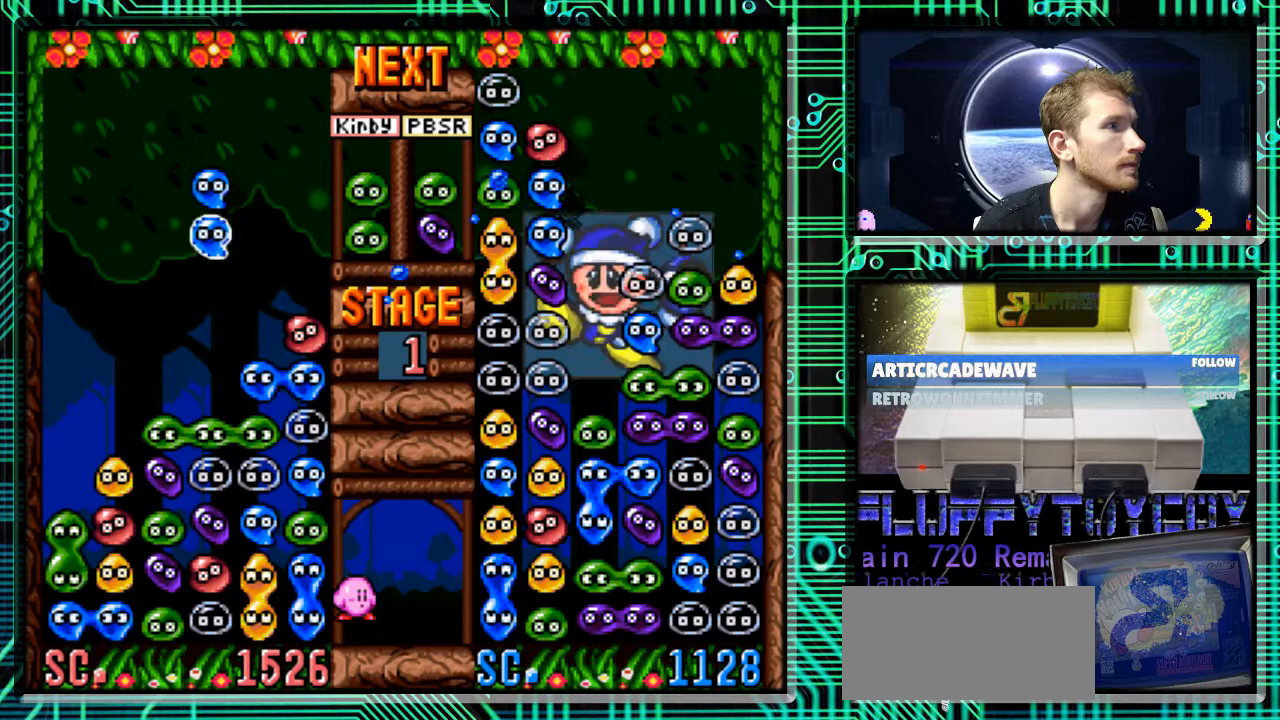
{"buttons": ["DPAD_DOWN"], "events": [[133, "DPAD_DOWN", "up"], [233, "DPAD_DOWN", "down"], [400, "DPAD_DOWN", "up"], [467, "DPAD_DOWN", "down"]]}
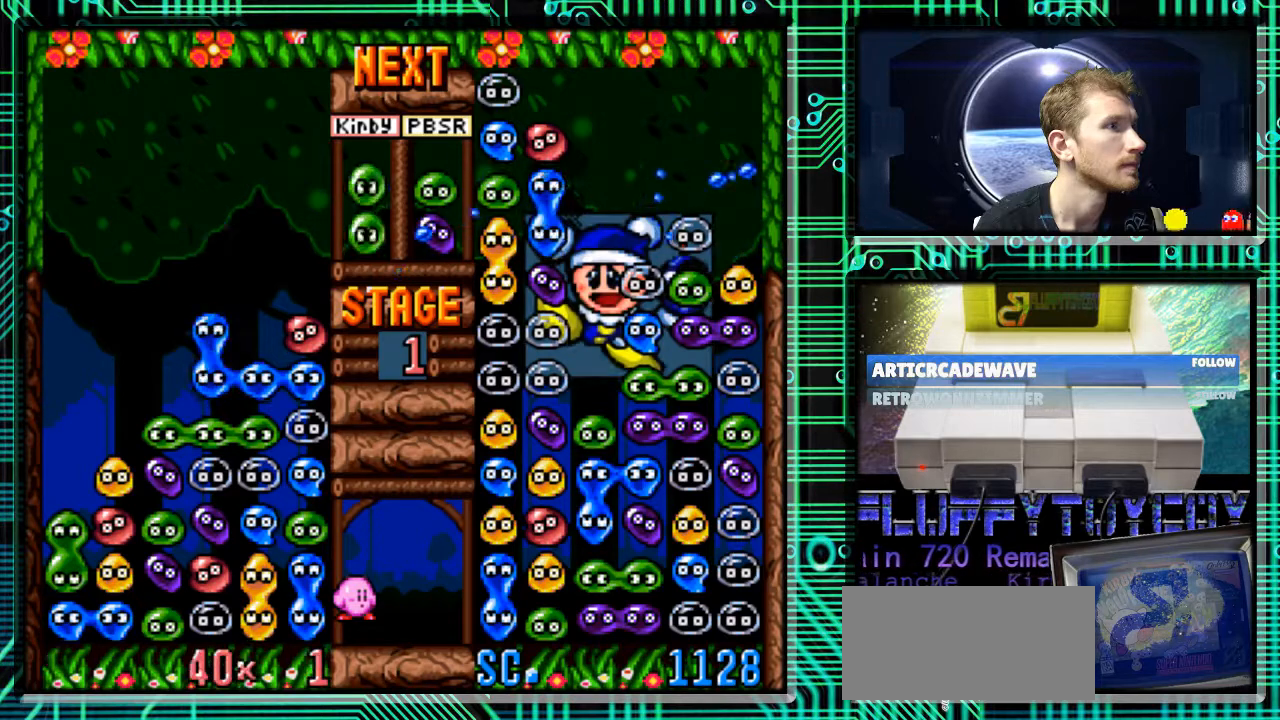
{"buttons": [], "events": [[67, "DPAD_DOWN", "up"]]}
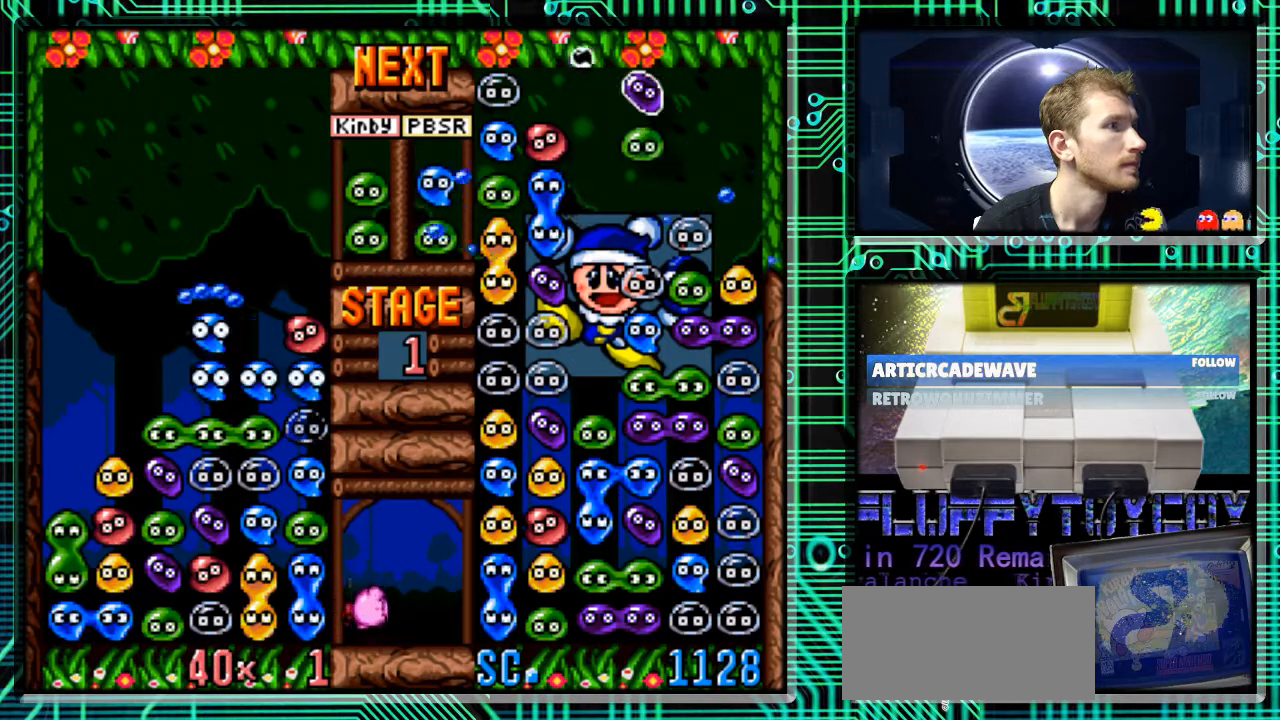
{"buttons": [], "events": [[133, "DPAD_DOWN", "down"], [233, "DPAD_DOWN", "up"]]}
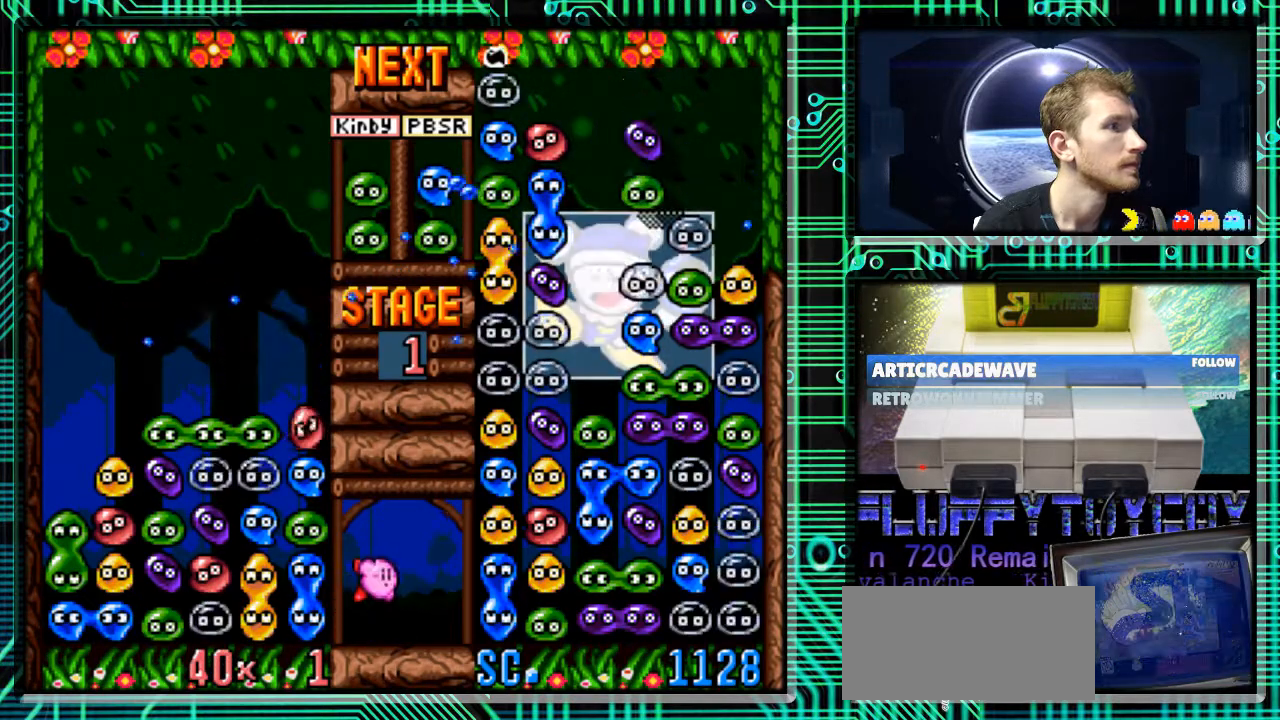
{"buttons": [], "events": []}
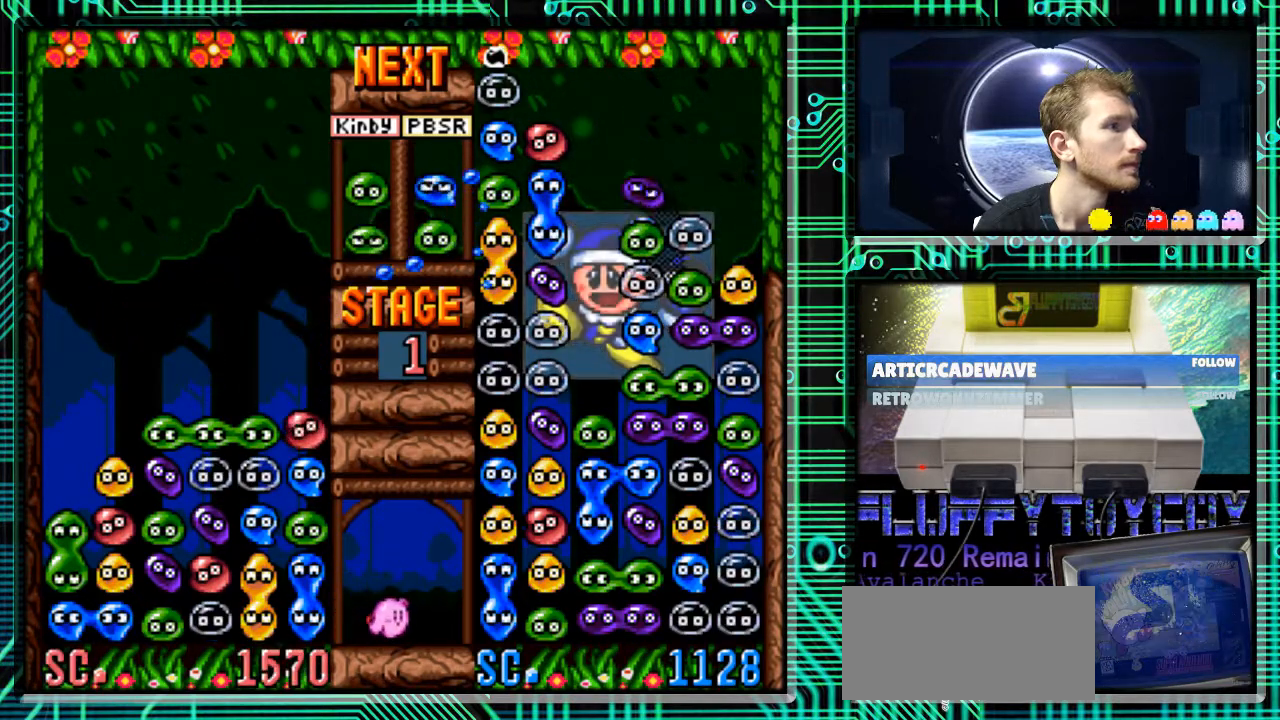
{"buttons": ["DPAD_DOWN"], "events": [[500, "DPAD_DOWN", "down"]]}
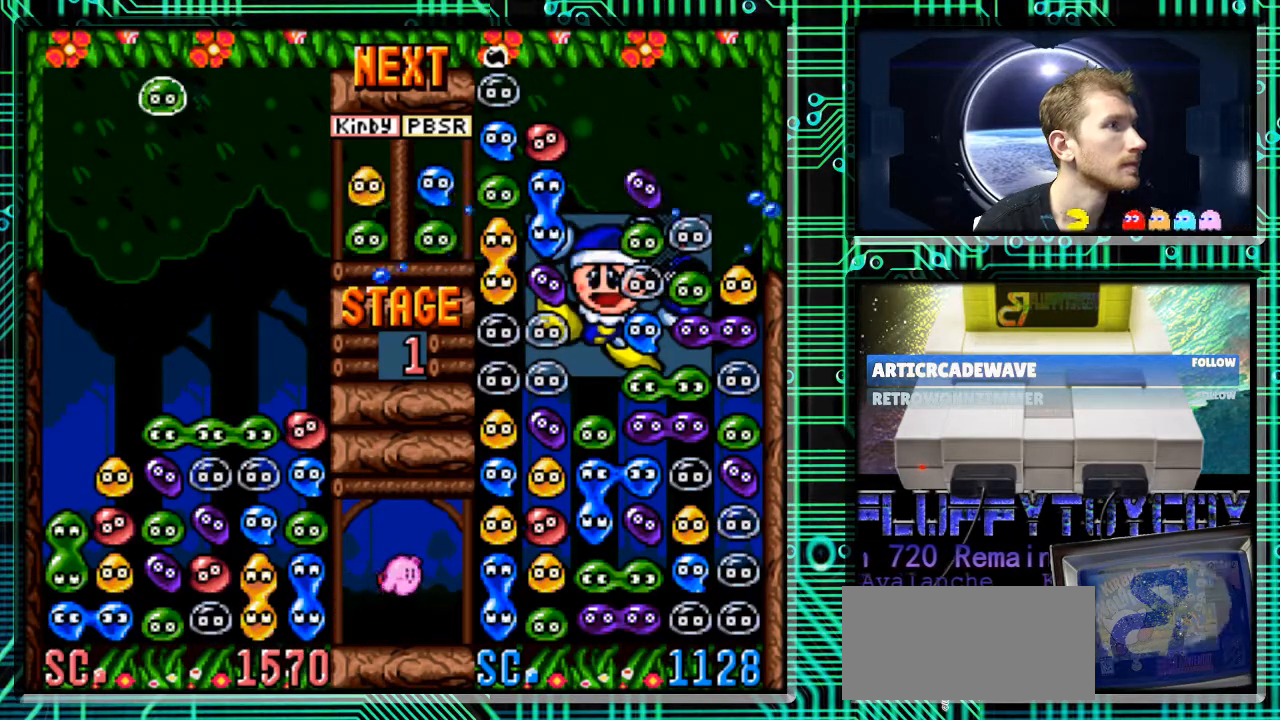
{"buttons": ["DPAD_DOWN"], "events": [[100, "DPAD_DOWN", "up"], [333, "DPAD_DOWN", "down"]]}
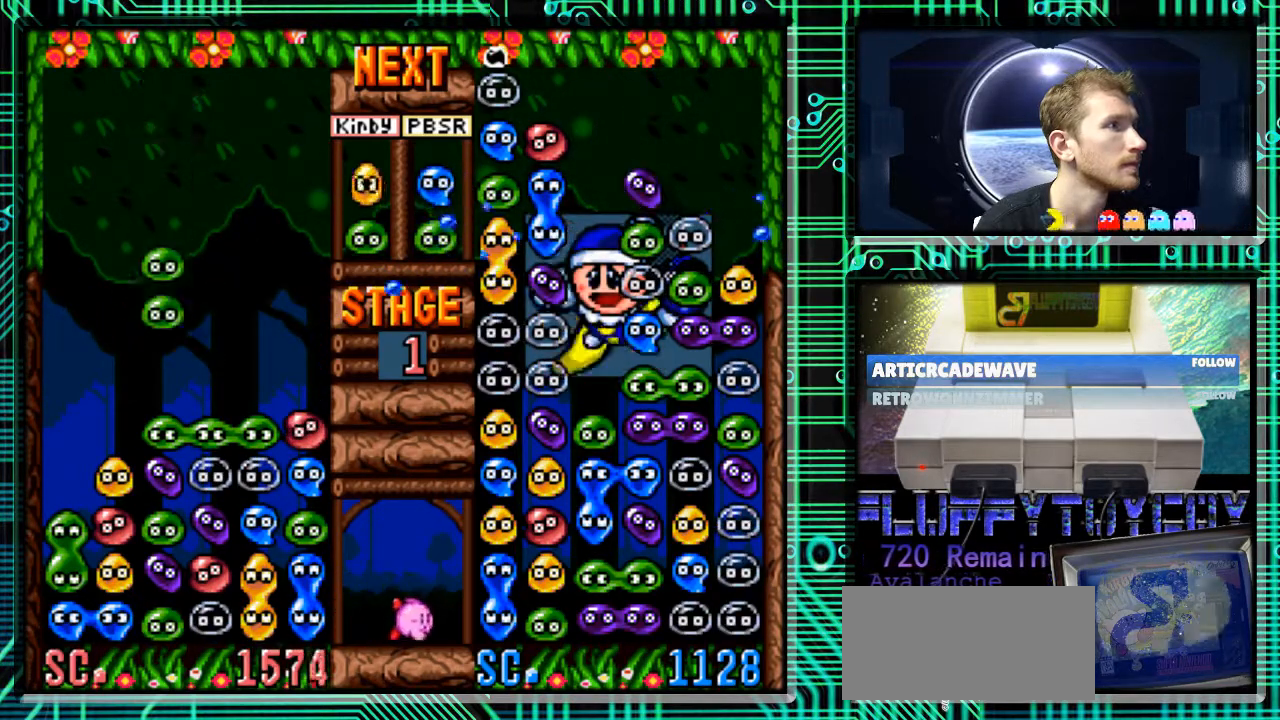
{"buttons": ["DPAD_DOWN"], "events": []}
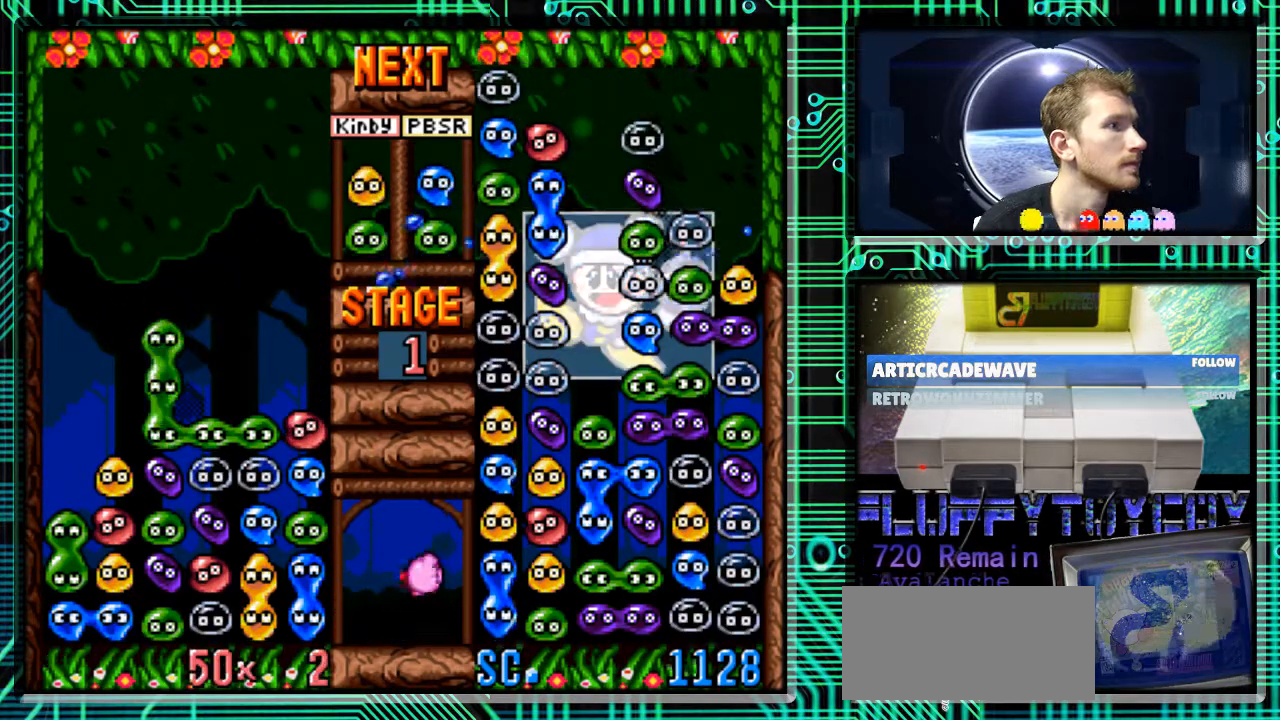
{"buttons": ["DPAD_DOWN"], "events": []}
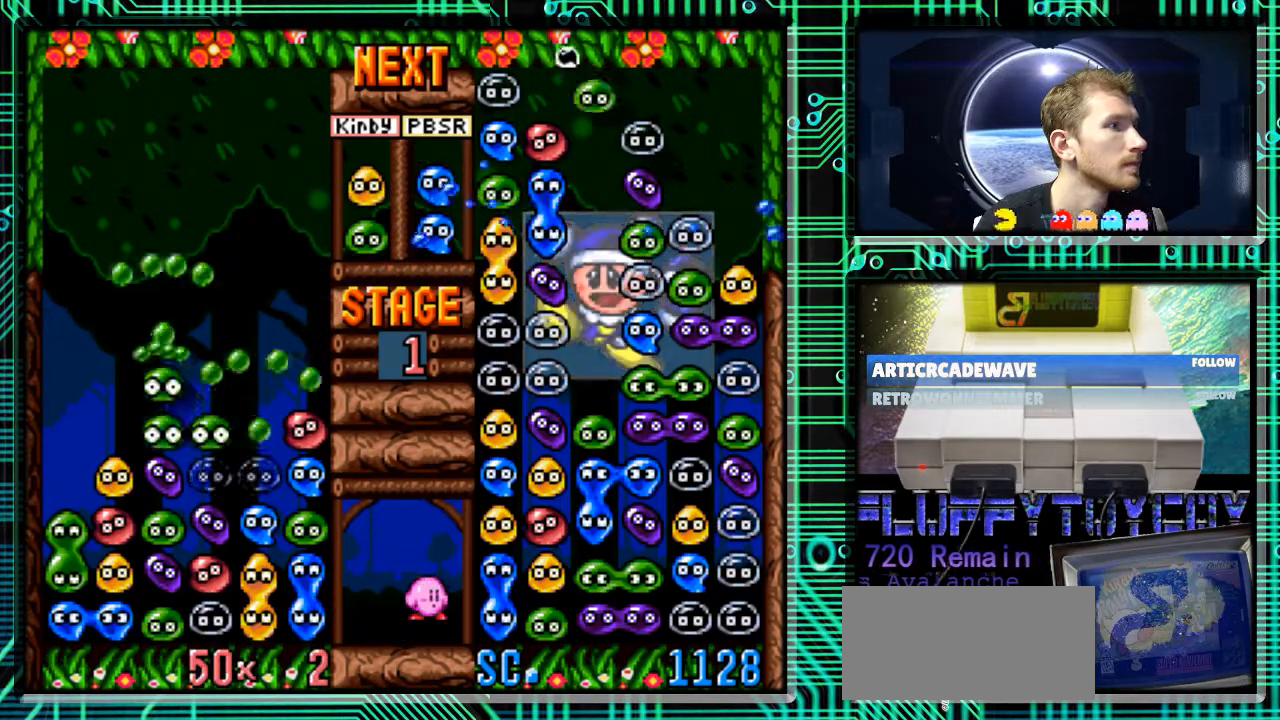
{"buttons": [], "events": [[333, "DPAD_DOWN", "up"]]}
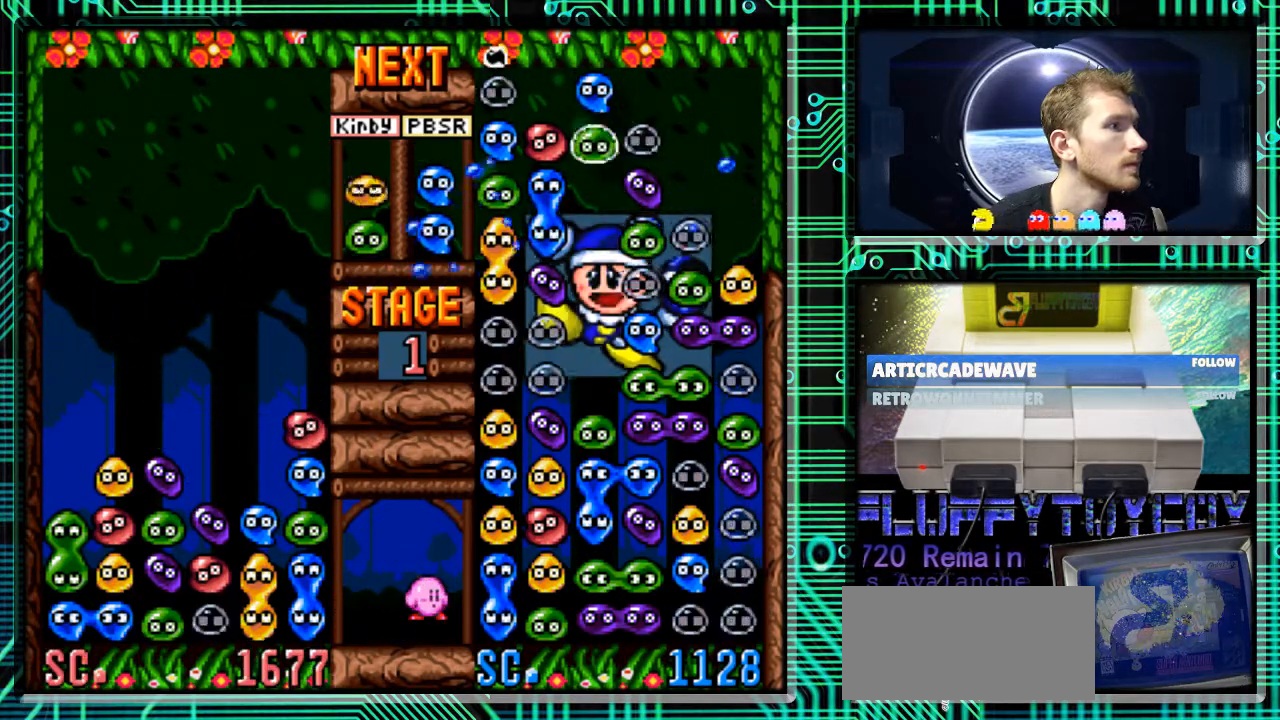
{"buttons": [], "events": []}
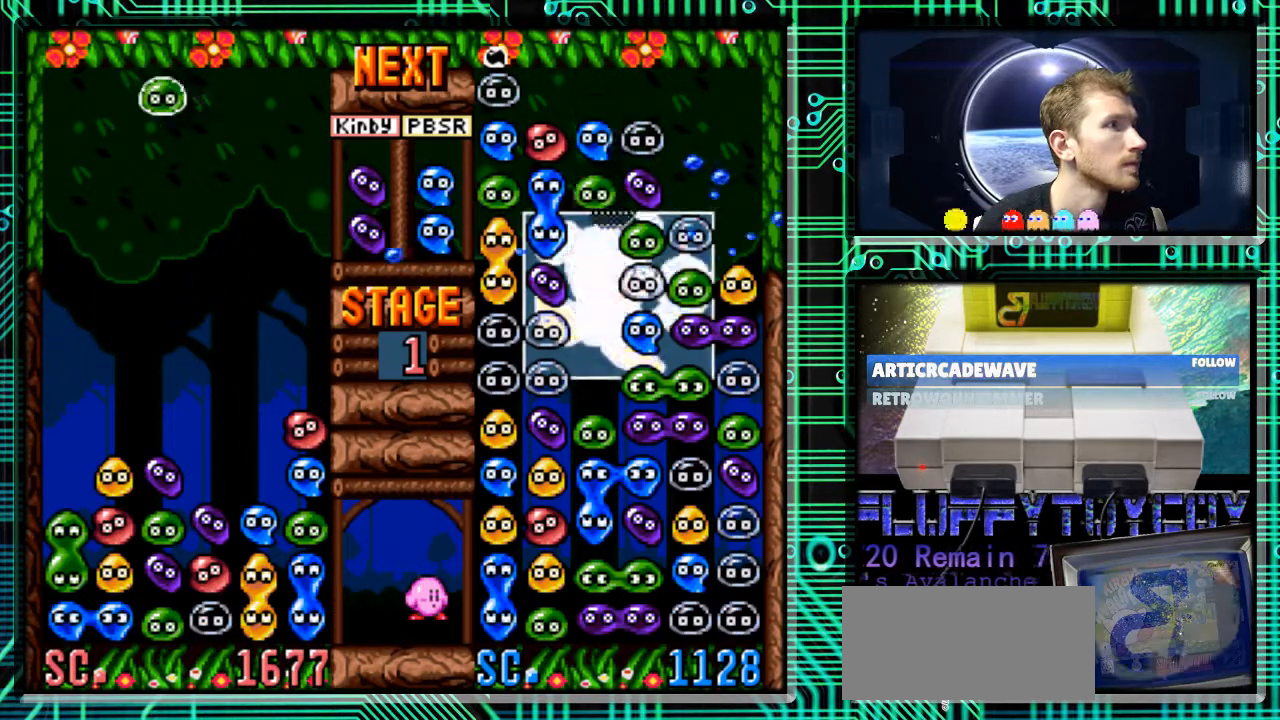
{"buttons": [], "events": [[333, "DPAD_RIGHT", "down"], [433, "DPAD_RIGHT", "up"]]}
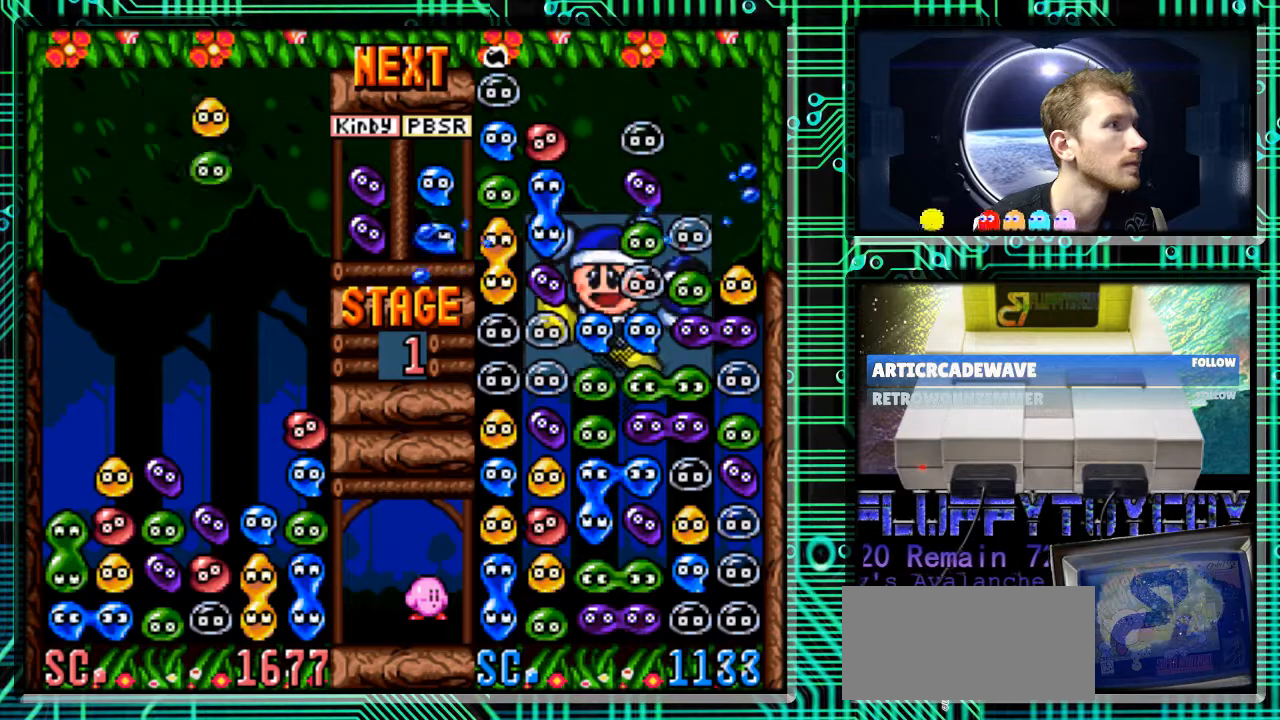
{"buttons": [], "events": [[100, "B", "down"], [133, "DPAD_LEFT", "down"], [200, "B", "up"], [333, "B", "down"], [433, "B", "up"], [467, "DPAD_LEFT", "up"]]}
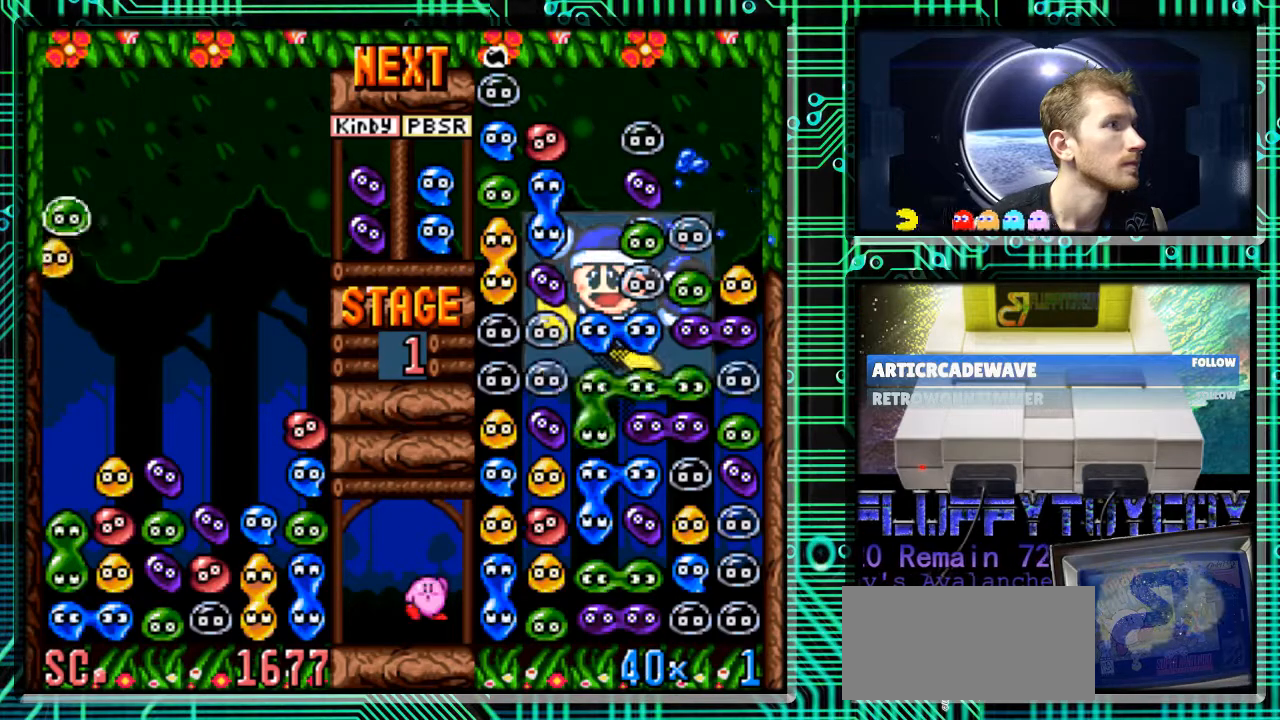
{"buttons": ["DPAD_DOWN"], "events": [[67, "B", "down"], [200, "B", "up"], [433, "DPAD_DOWN", "down"]]}
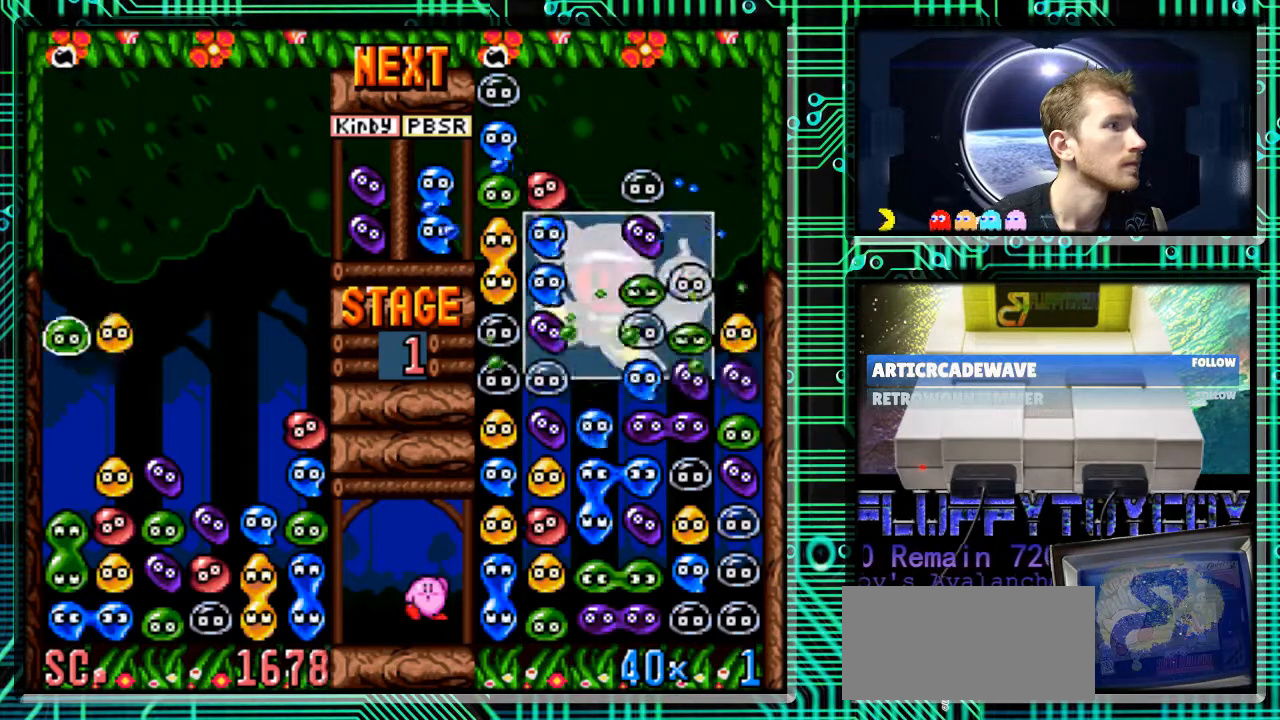
{"buttons": ["DPAD_DOWN"], "events": []}
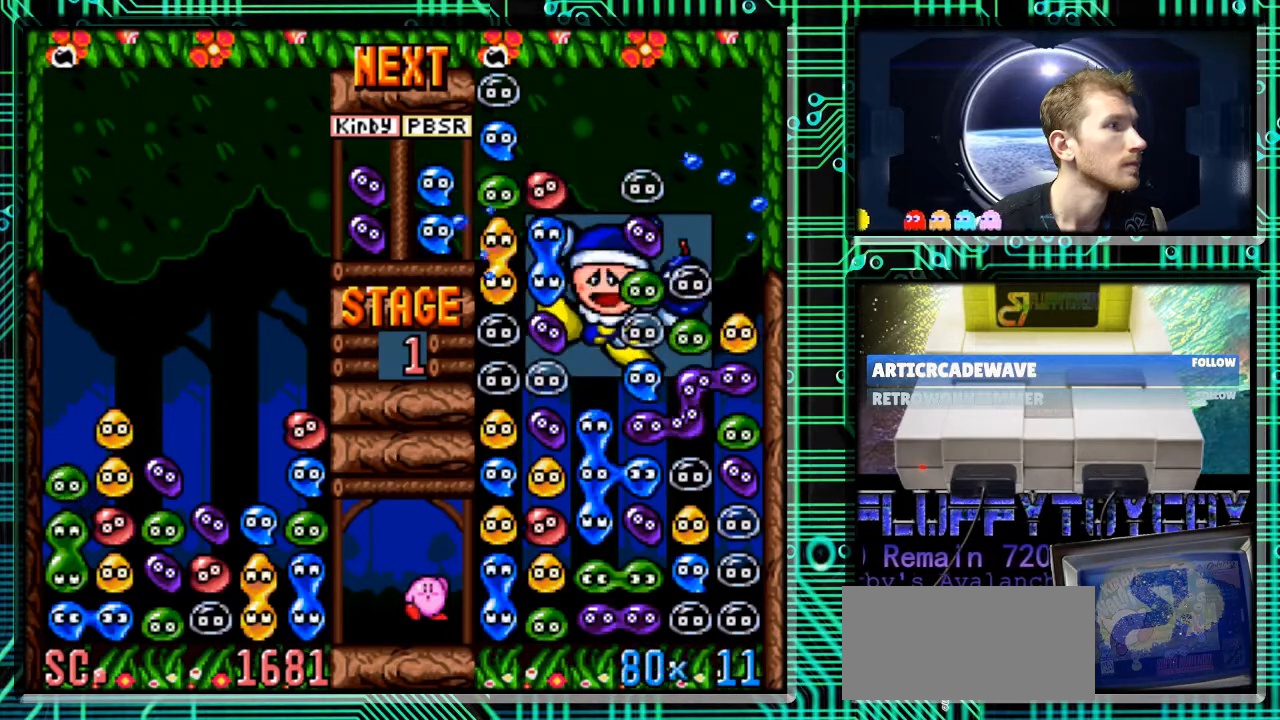
{"buttons": [], "events": [[100, "DPAD_DOWN", "up"]]}
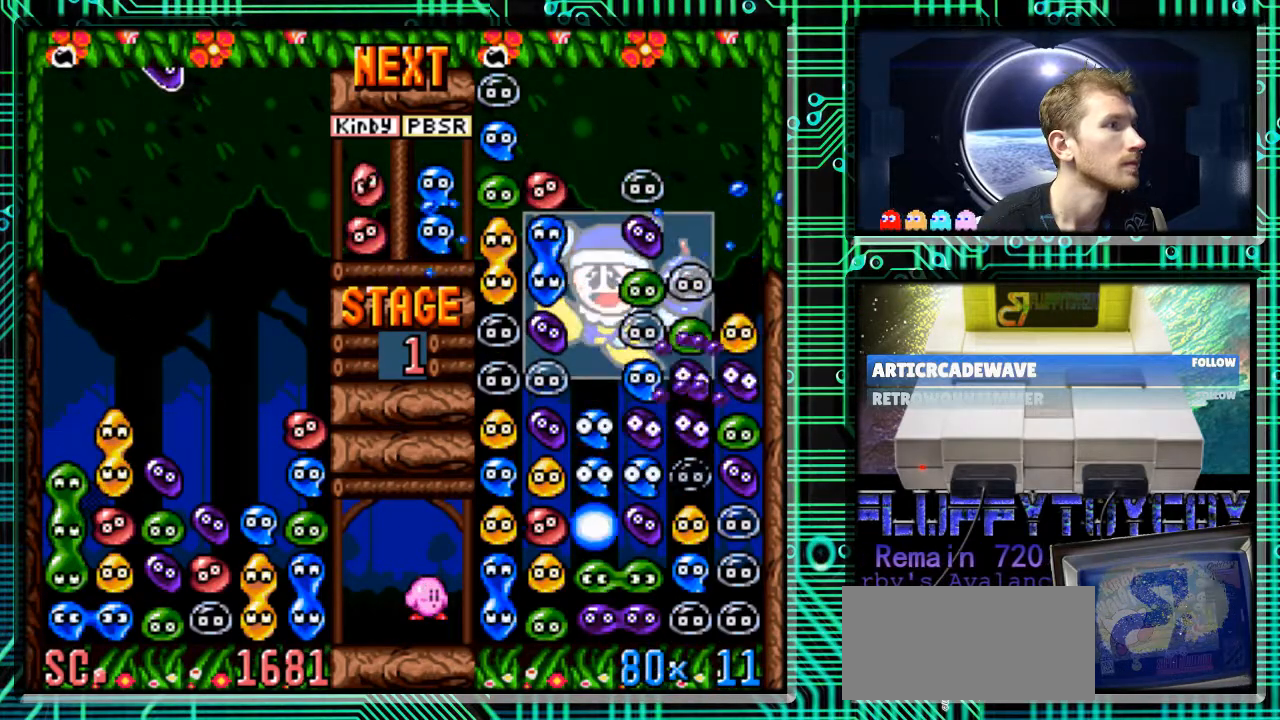
{"buttons": [], "events": []}
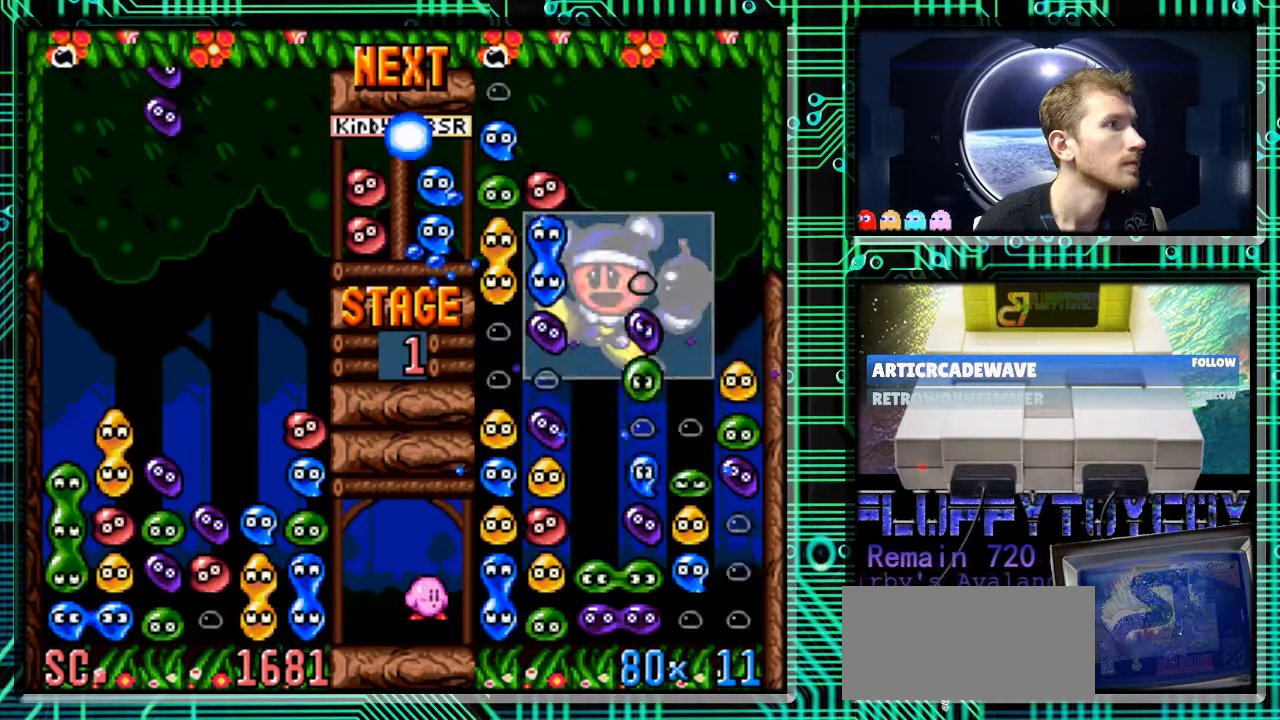
{"buttons": ["DPAD_RIGHT"], "events": [[367, "B", "down"], [367, "DPAD_RIGHT", "down"], [500, "B", "up"]]}
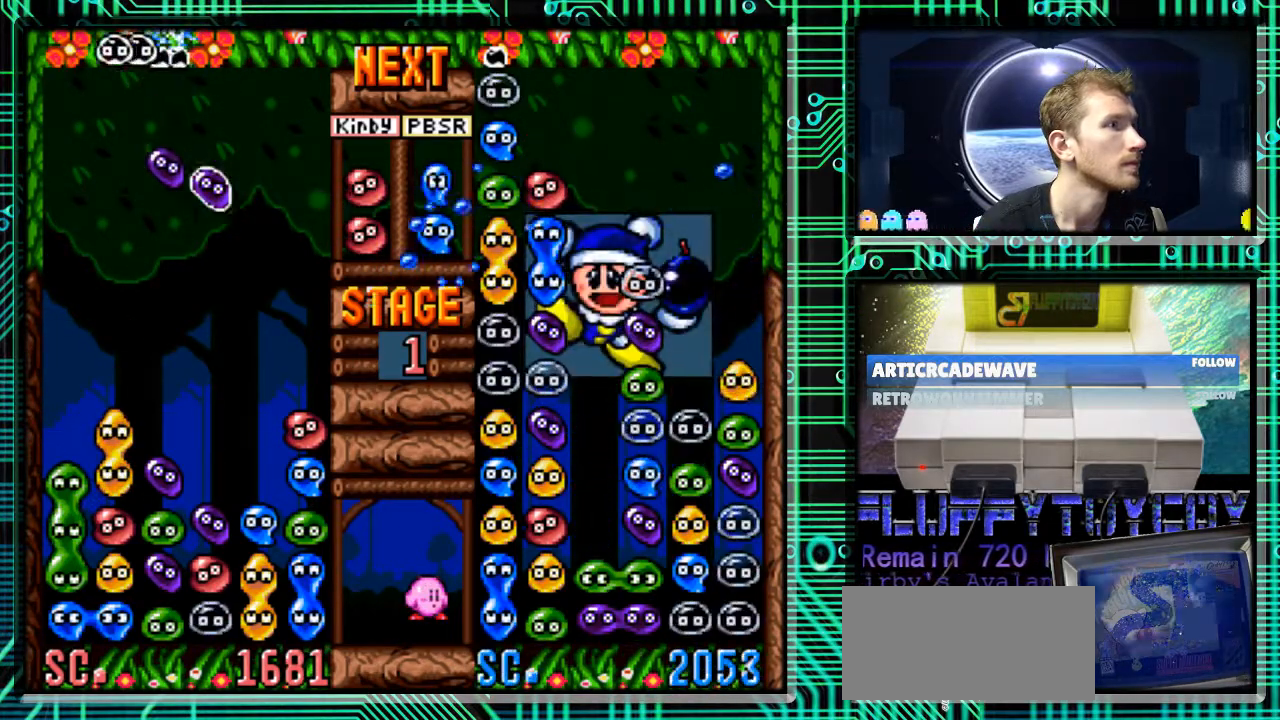
{"buttons": [], "events": [[33, "DPAD_RIGHT", "up"], [433, "DPAD_RIGHT", "down"], [500, "DPAD_RIGHT", "up"]]}